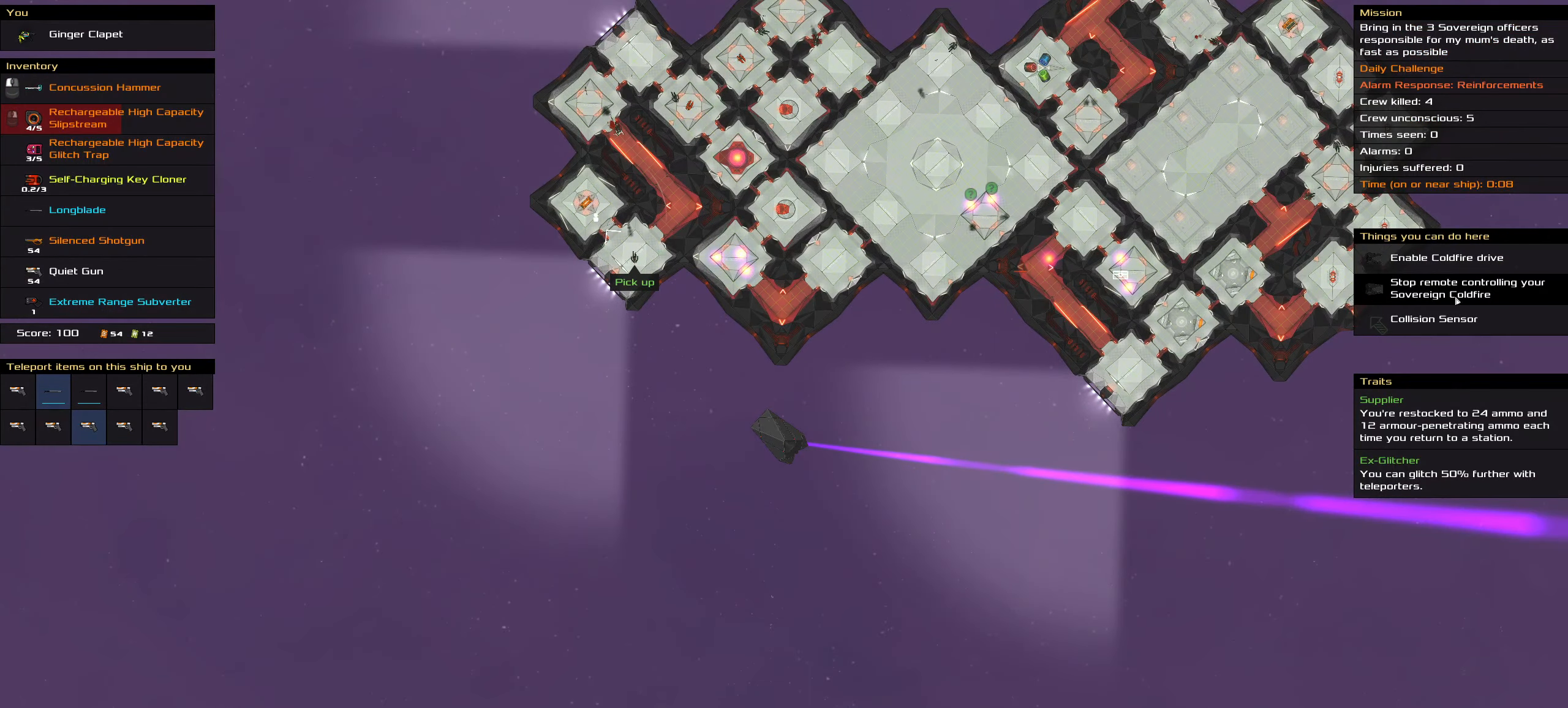
Gameplay with keyboard and mouse; each line is a JSON object with the keys and mouse buttons held at the frame after it. "events" lists presses ("down") and releases ("up") of ".", "/", "0", "1", "2", "3", "4", "5", "6", "7", "8", "9", "a", "alt_l", "alt_r", "b", "backslash", "backspace", "c", "caps_lock", "comma", "ctrl_l", "ctrl_r", "d", "down", "e", "equals", "f", "g", "h", "i", "j", "k", "l", "lbracket", "left", "m", "minus", "n", "o", "p", "q", "quote", "r", "rbracket", "return", "right", "s", "semicolon", "shift_l", "shift_r", "space", "super", "t", "tab", "tilde", "u", "up", "v", "w", "x", "y", "z", "mouse_left", "mouse_wheel" and "mouse_right" between this image and that frame as [ms after this image, input, new state], when the widget could be followed in between. "mouse_left", "mouse_wheel", "mouse_right" = the "left", "wheel", "right" buttons of the "mouse" list. No other keys are recorded. "wheel" means that the mouse wheel is clicked or scrolled. Not read: mouse_move.
{"keys": ["ctrl_l"], "mouse": [], "events": [[267, "mouse_left", "down"], [317, "mouse_left", "up"], [367, "space", "down"], [450, "space", "up"]]}
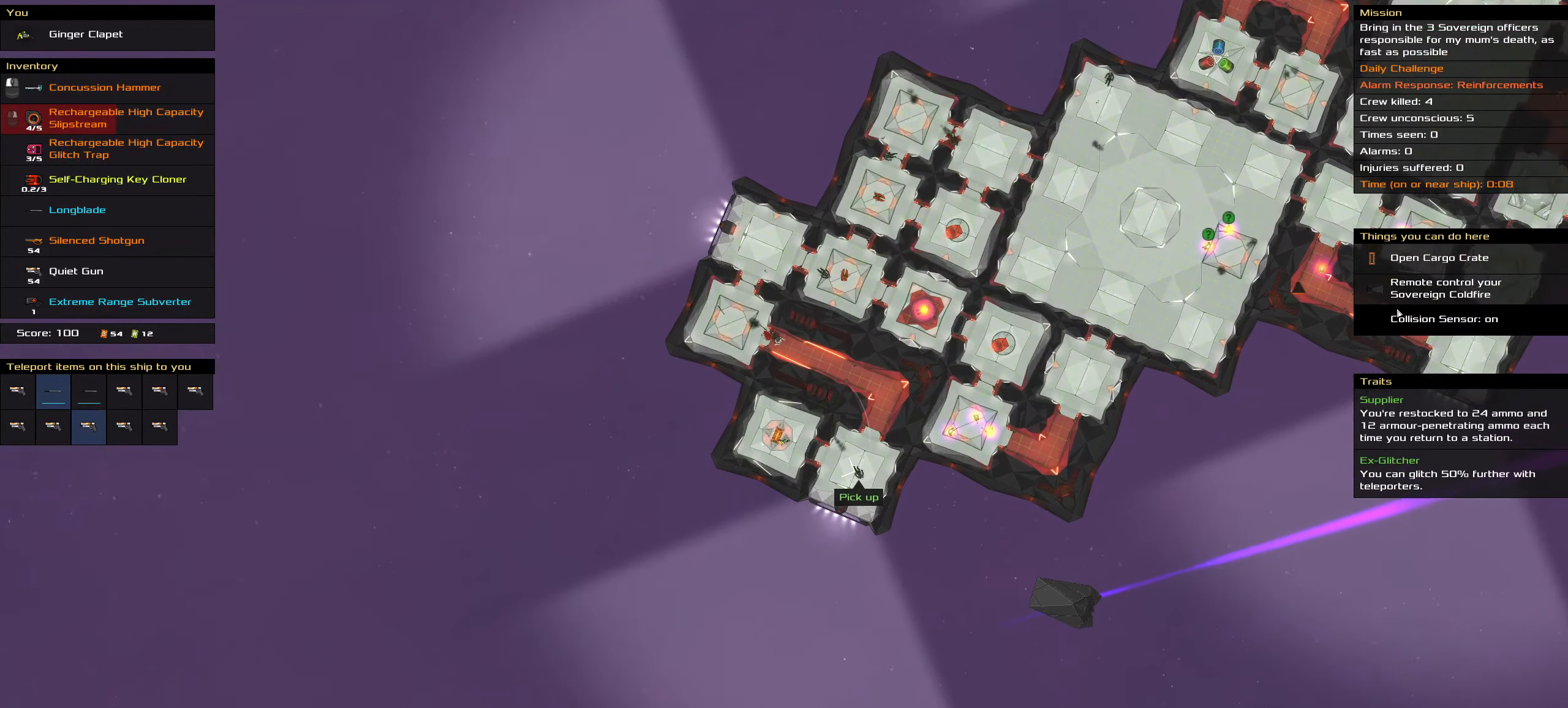
{"keys": [], "mouse": [], "events": [[50, "ctrl_l", "up"], [134, "t", "down"], [234, "t", "up"]]}
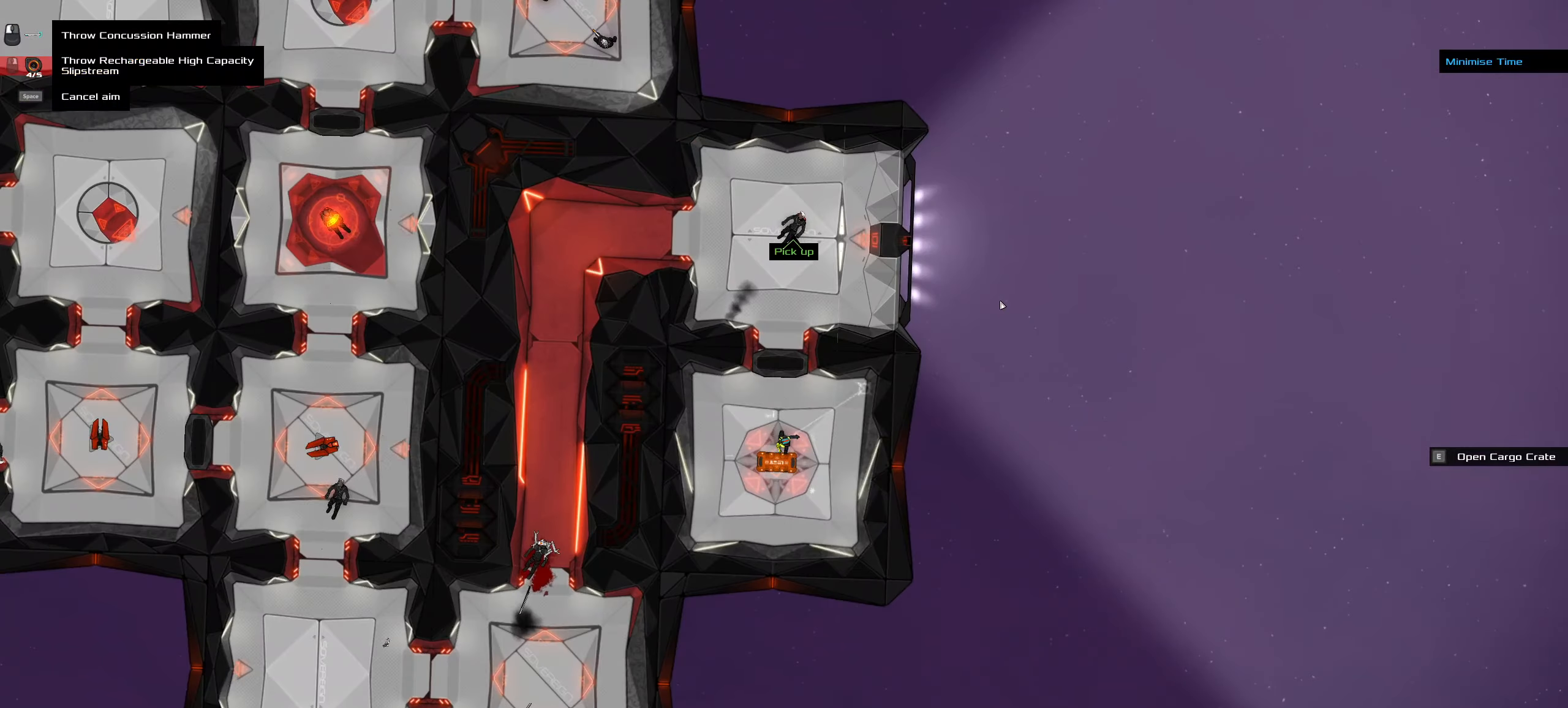
{"keys": [], "mouse": [], "events": []}
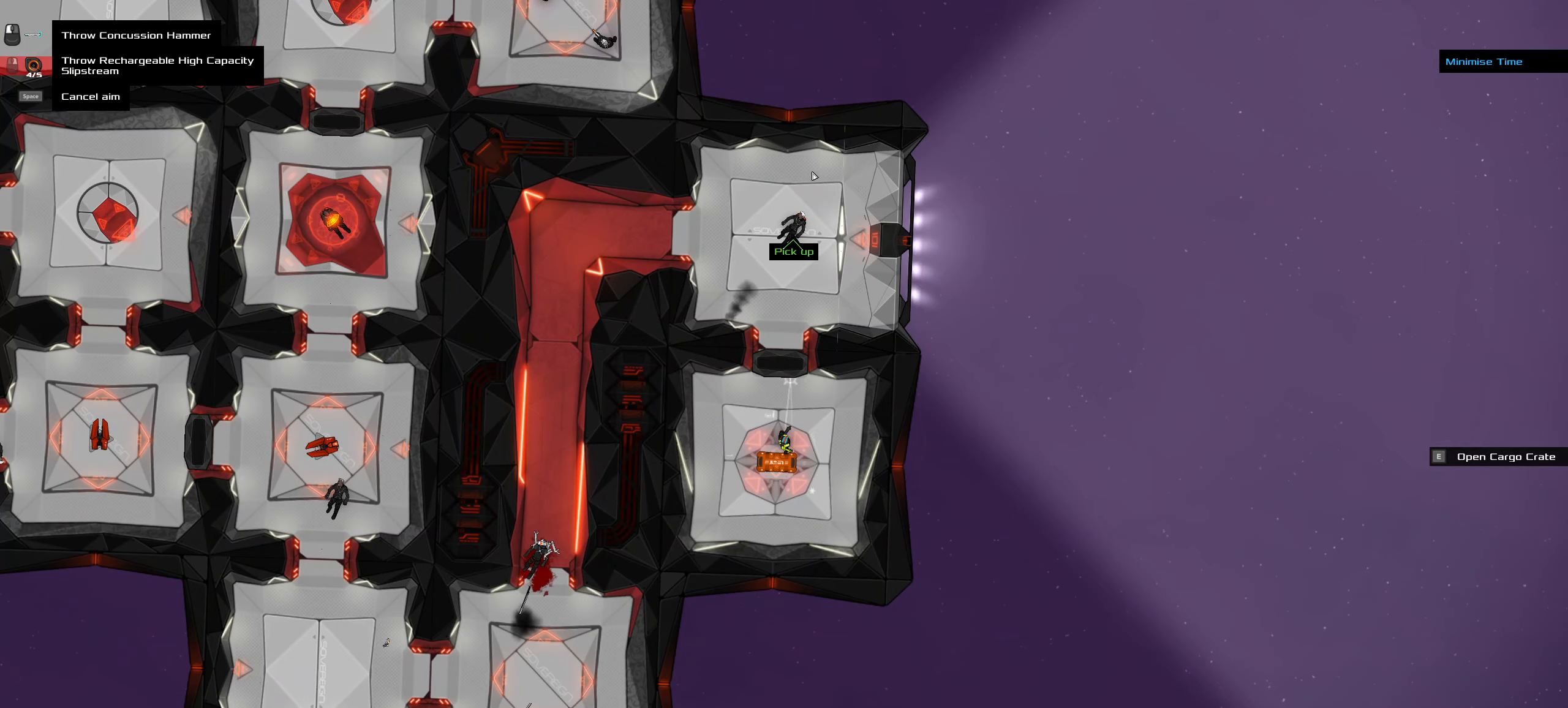
{"keys": [], "mouse": [], "events": []}
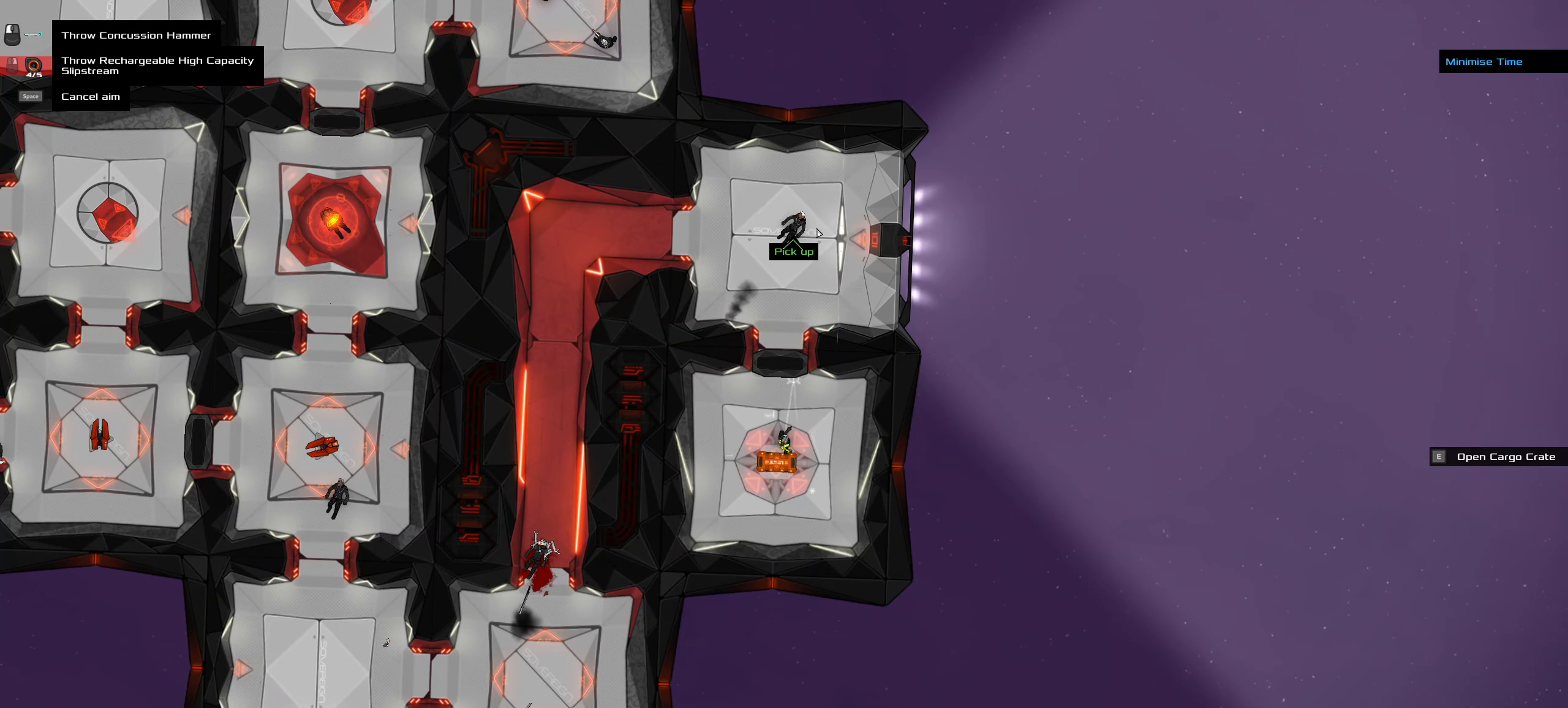
{"keys": [], "mouse": []}
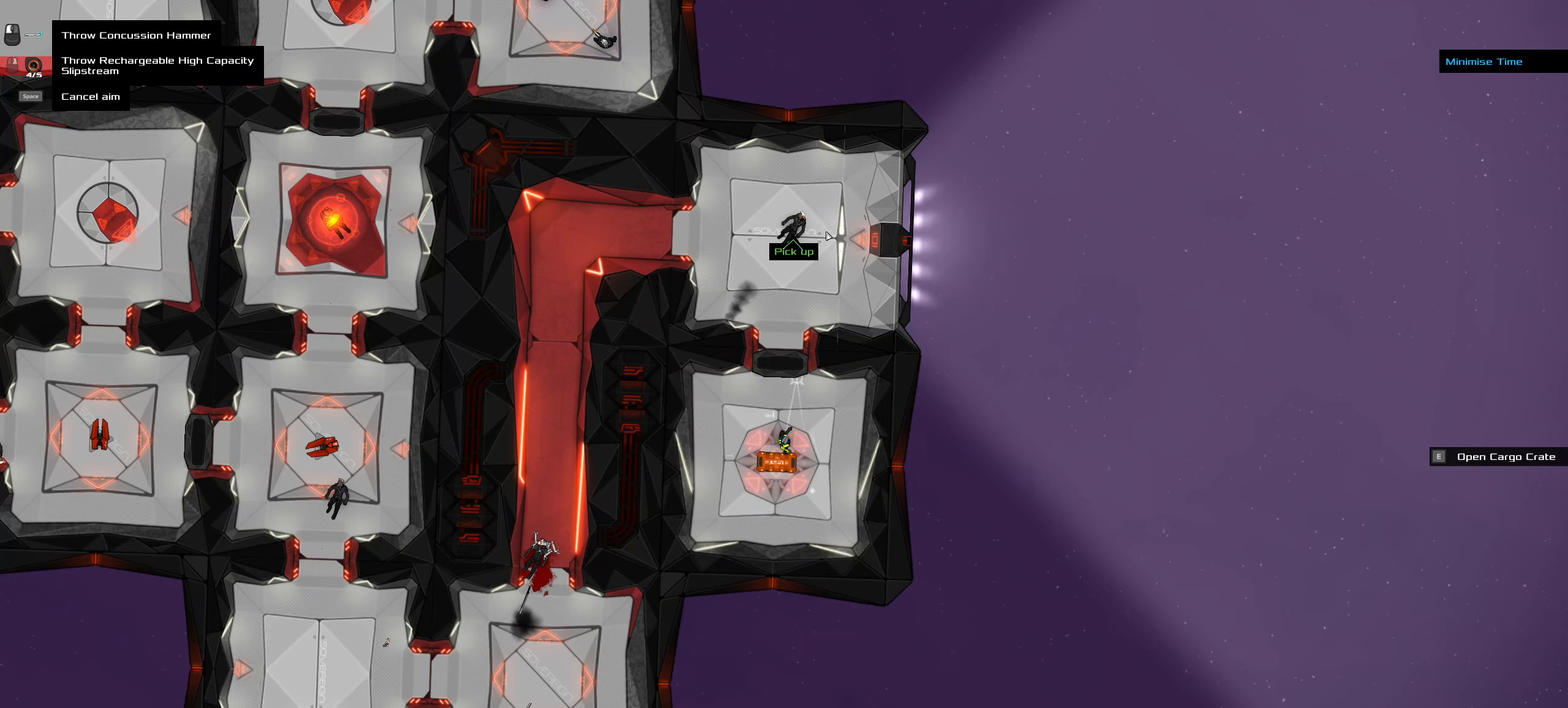
{"keys": ["ctrl_l"], "mouse": [], "events": [[66, "space", "down"], [200, "space", "up"], [433, "ctrl_l", "down"]]}
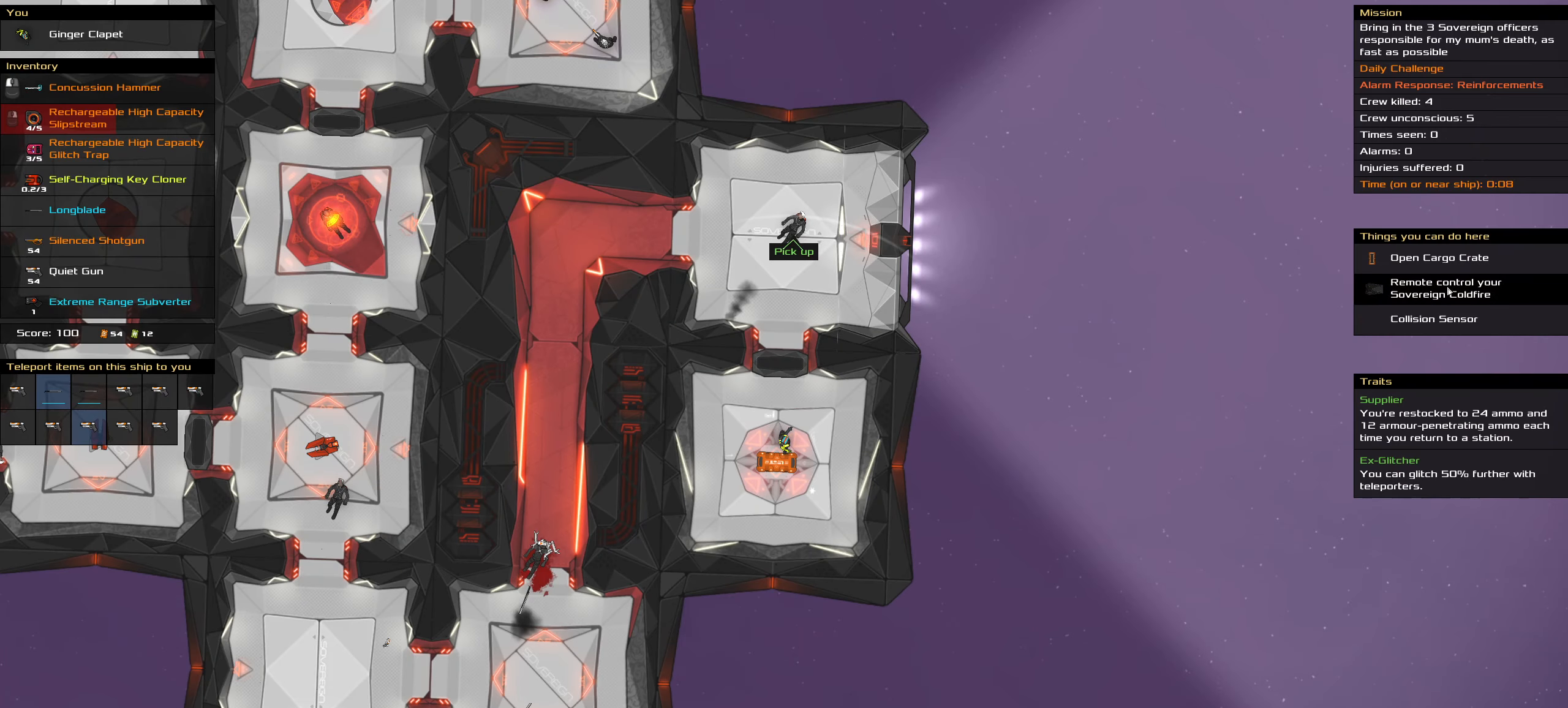
{"keys": ["ctrl_l"], "mouse": [], "events": [[450, "mouse_left", "down"], [500, "mouse_left", "up"]]}
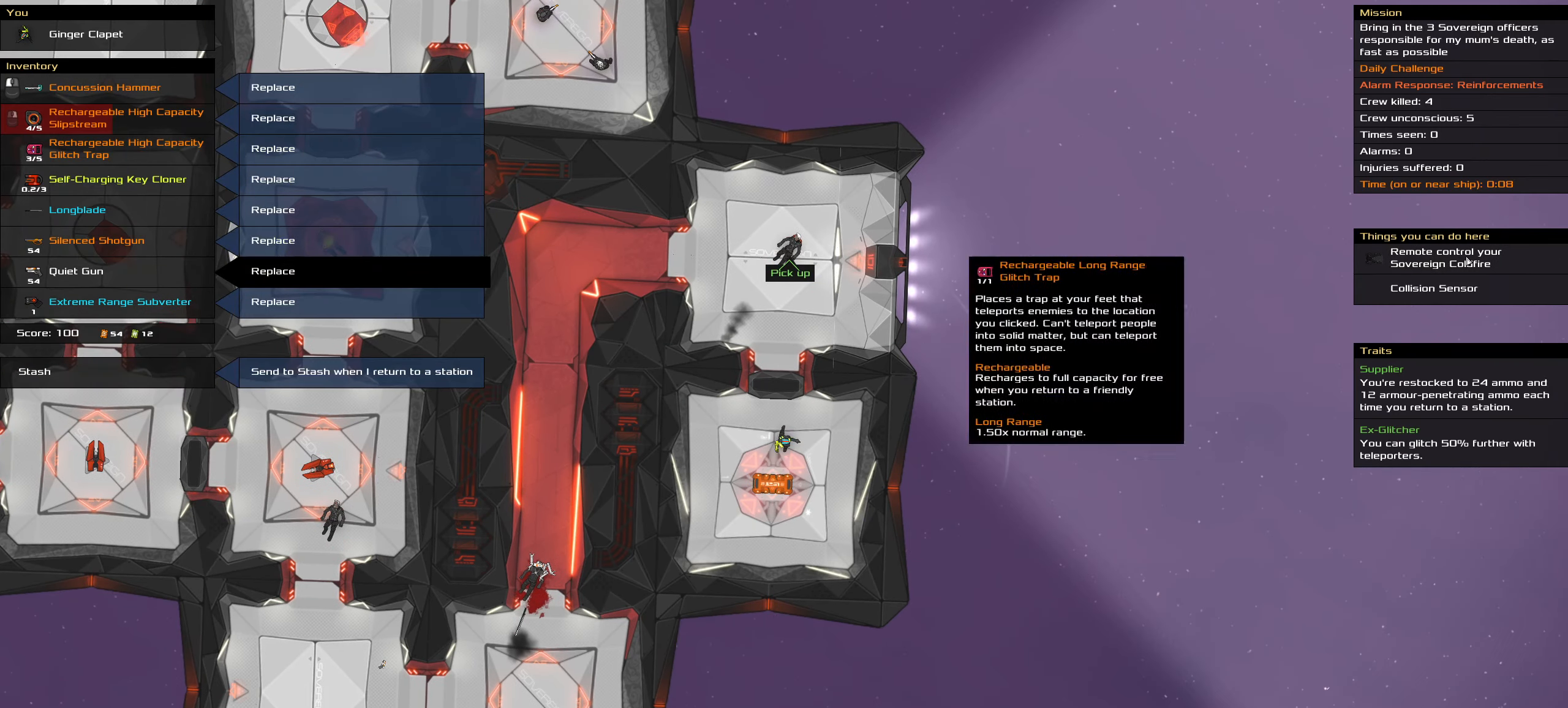
{"keys": ["ctrl_l"], "mouse": [], "events": []}
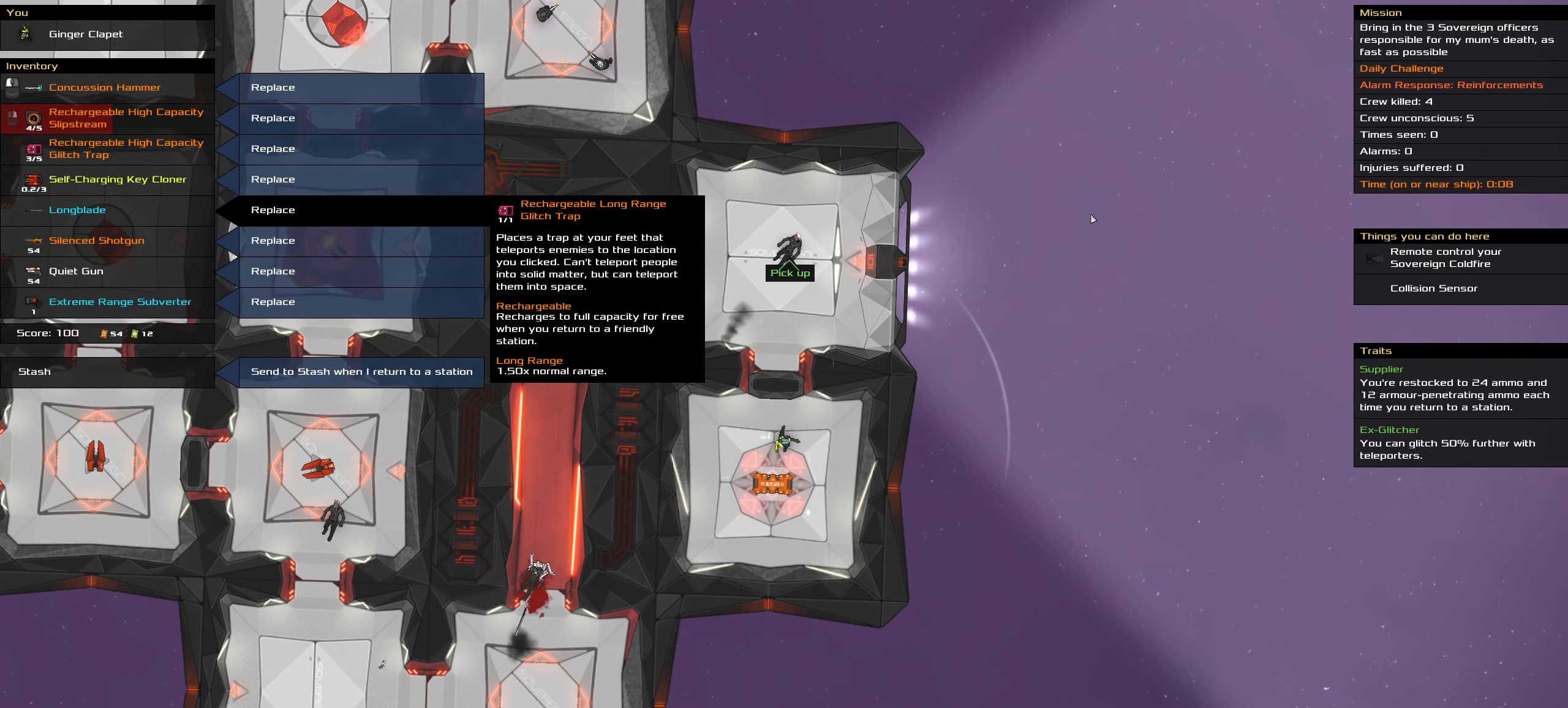
{"keys": ["ctrl_l"], "mouse": [], "events": []}
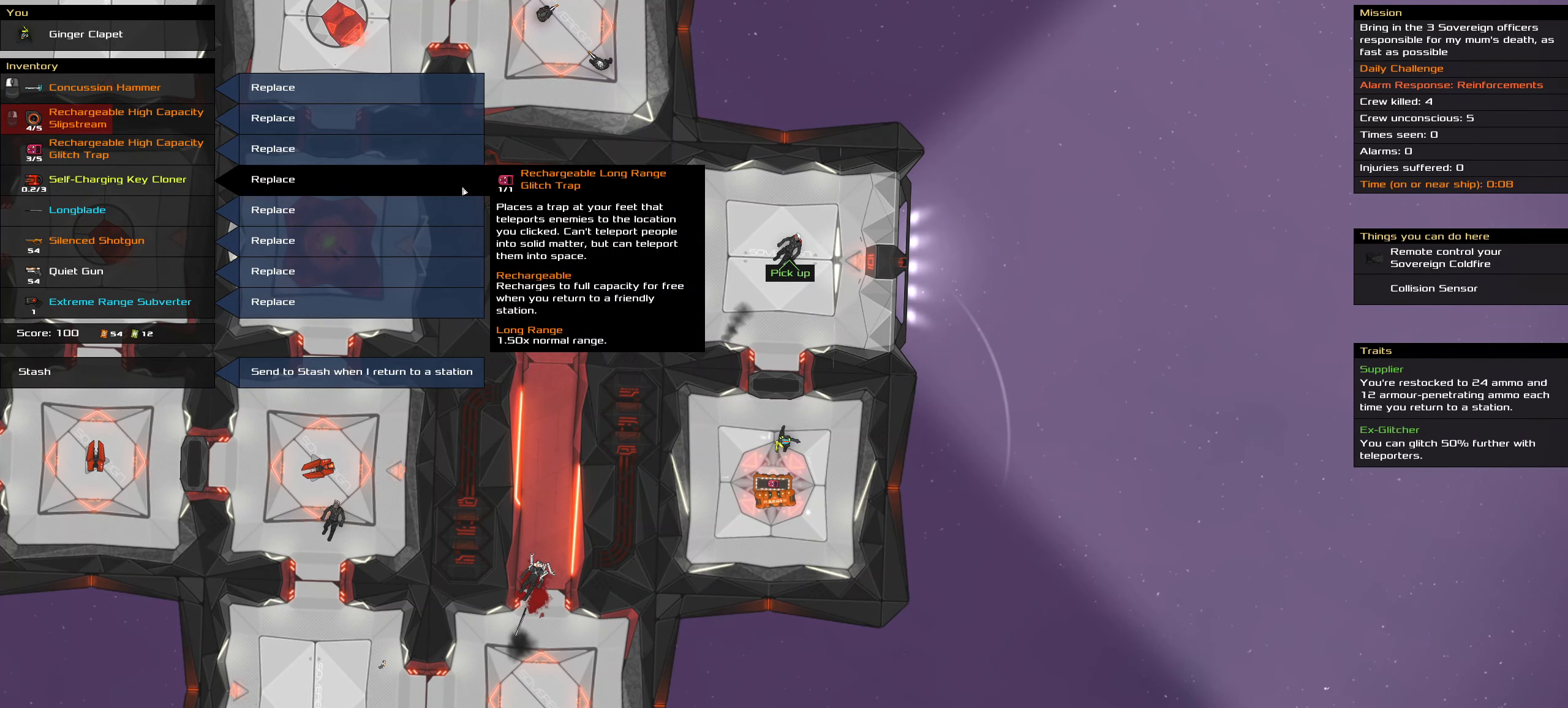
{"keys": [], "mouse": [], "events": [[33, "ctrl_l", "up"]]}
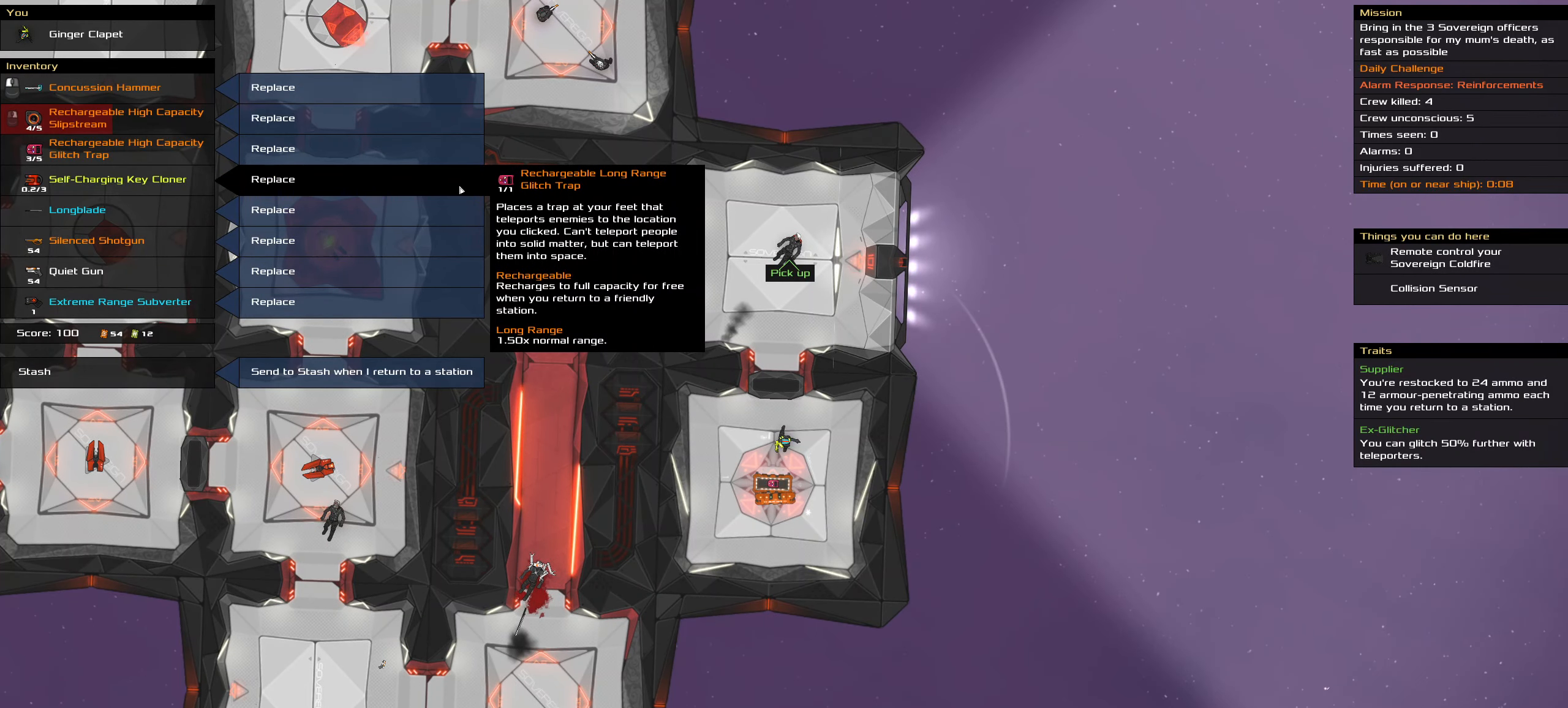
{"keys": [], "mouse": [], "events": []}
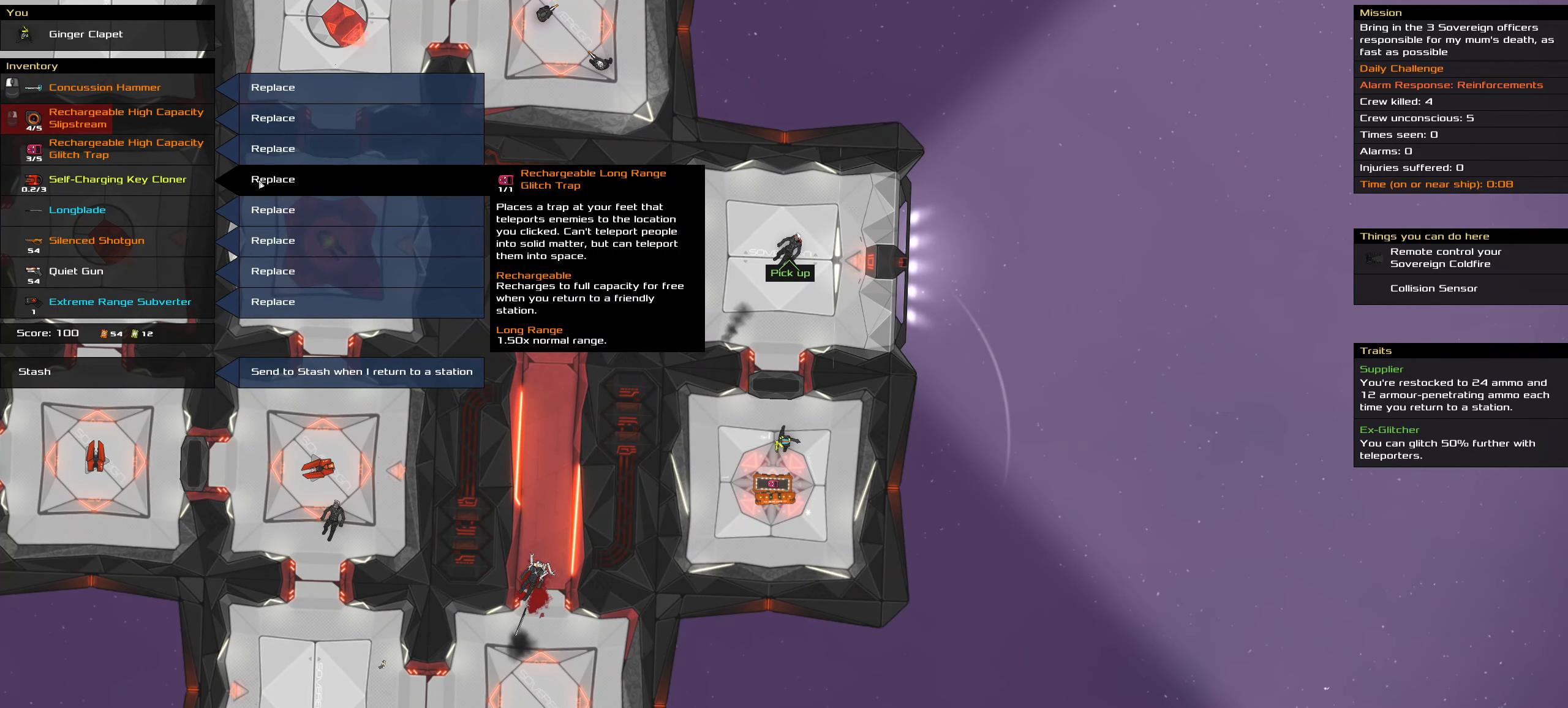
{"keys": [], "mouse": [], "events": []}
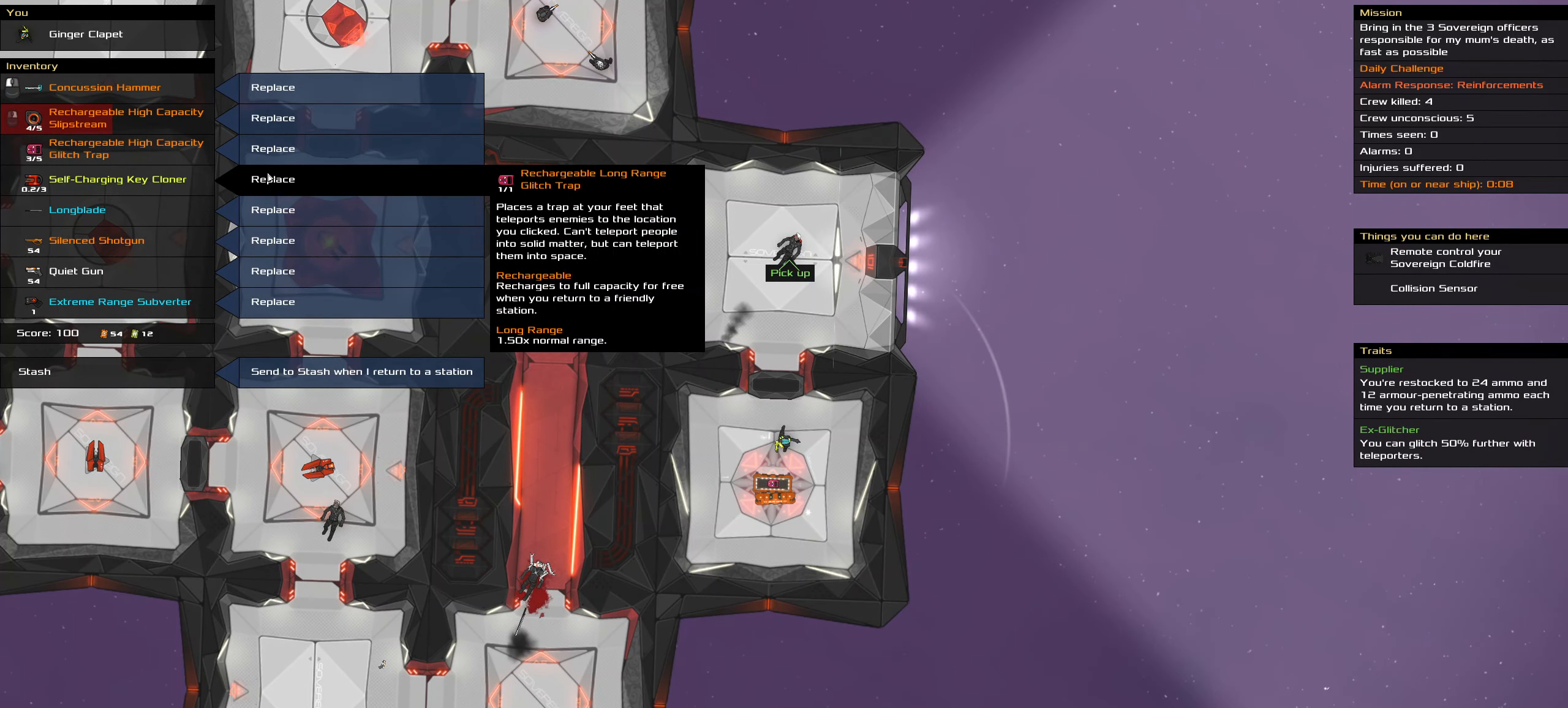
{"keys": [], "mouse": [], "events": []}
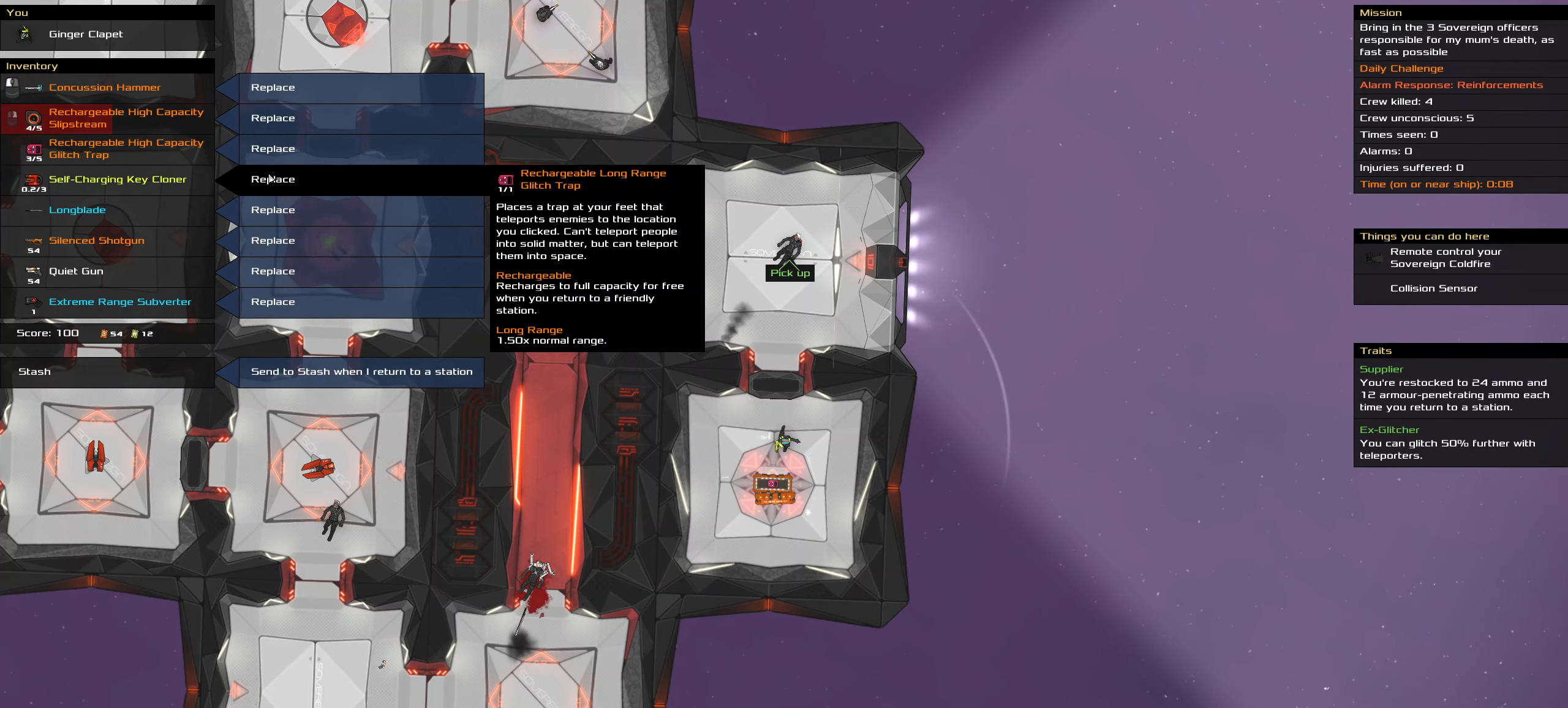
{"keys": [], "mouse": [], "events": []}
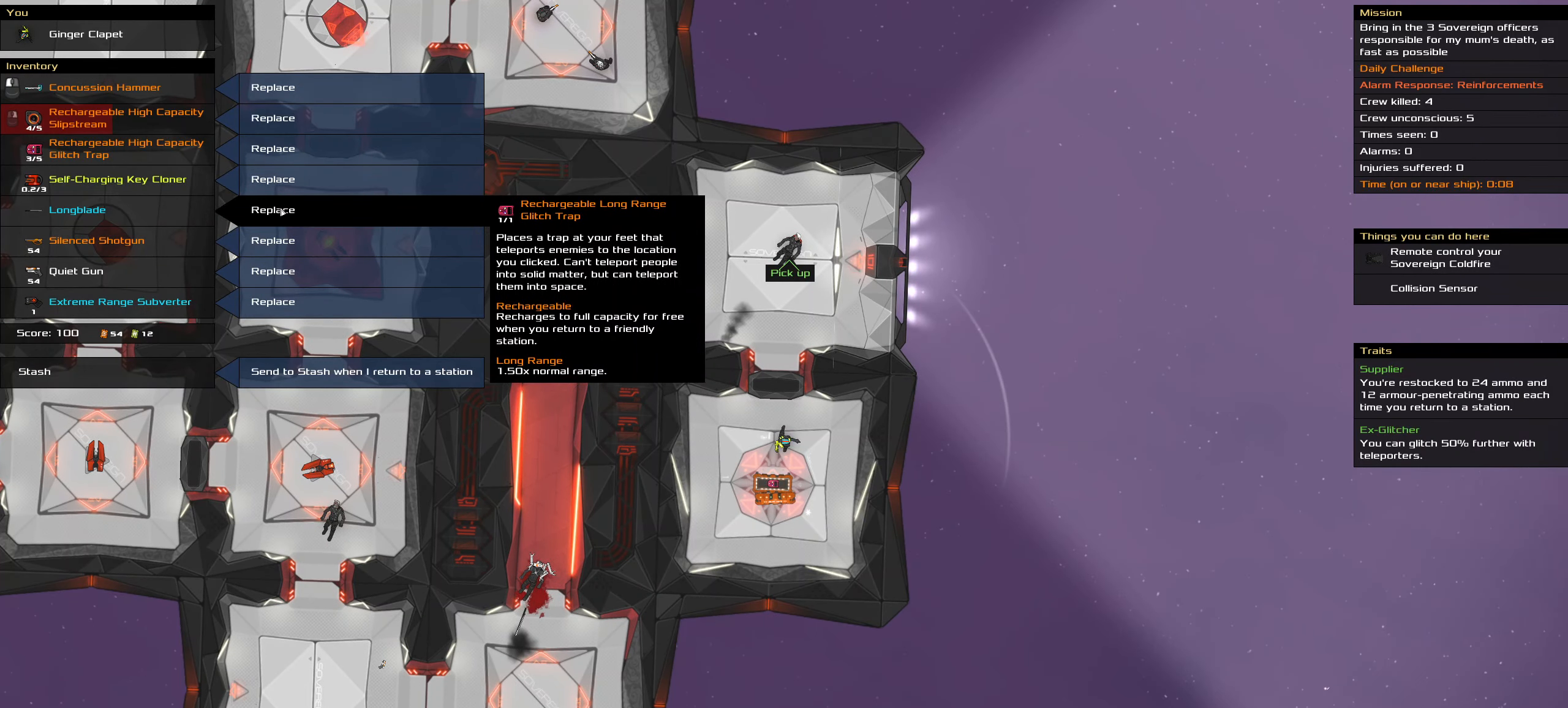
{"keys": [], "mouse": [], "events": [[250, "mouse_left", "down"], [350, "mouse_left", "up"]]}
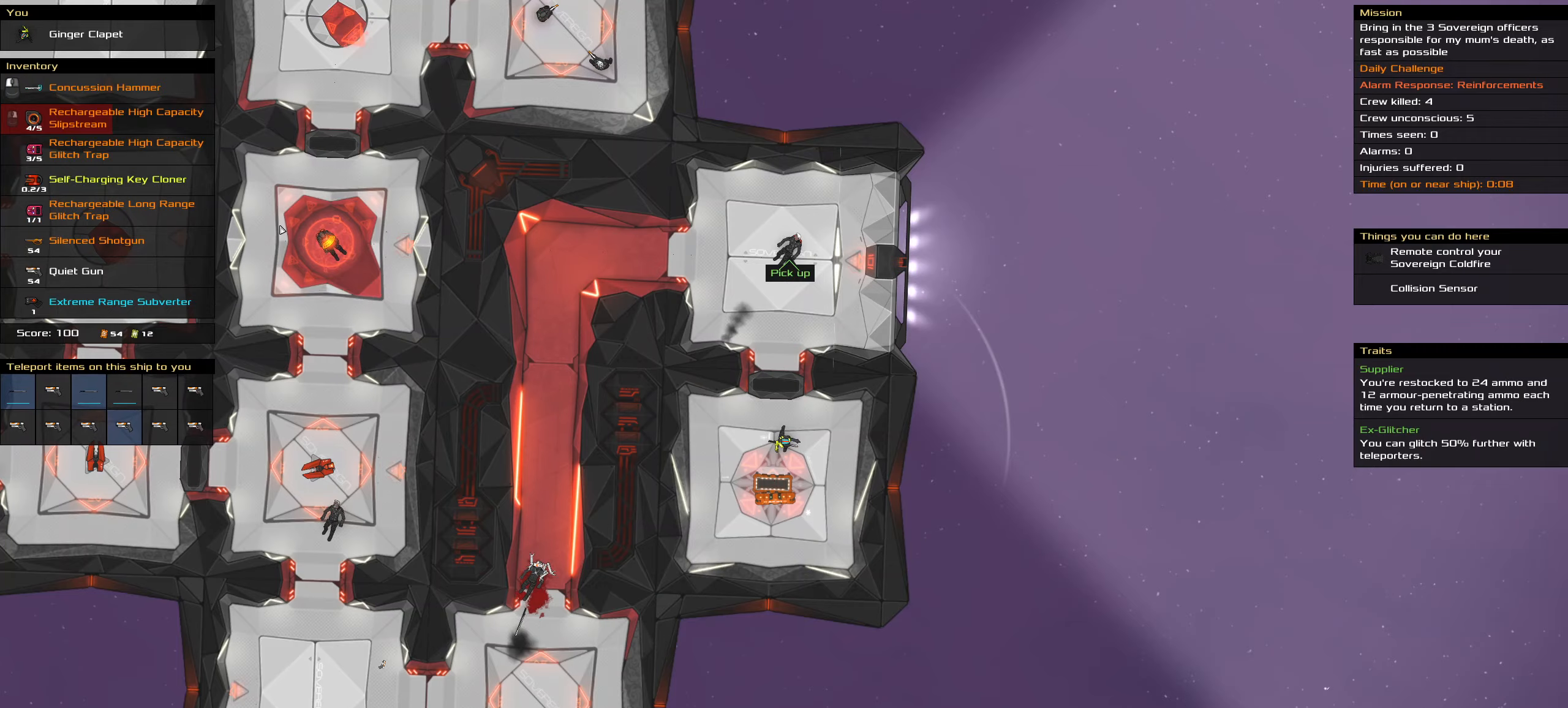
{"keys": [], "mouse": [], "events": []}
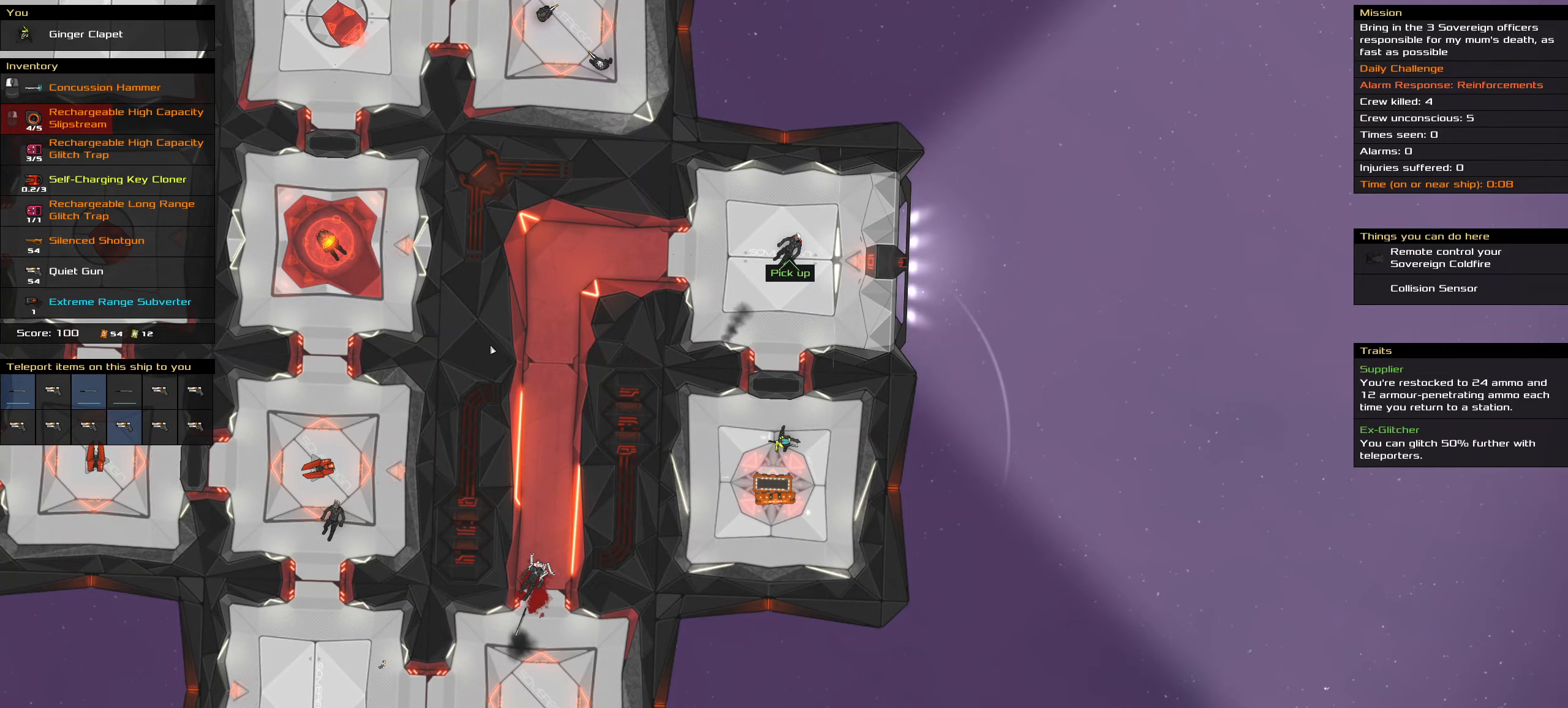
{"keys": ["t"], "mouse": [], "events": [[467, "t", "down"]]}
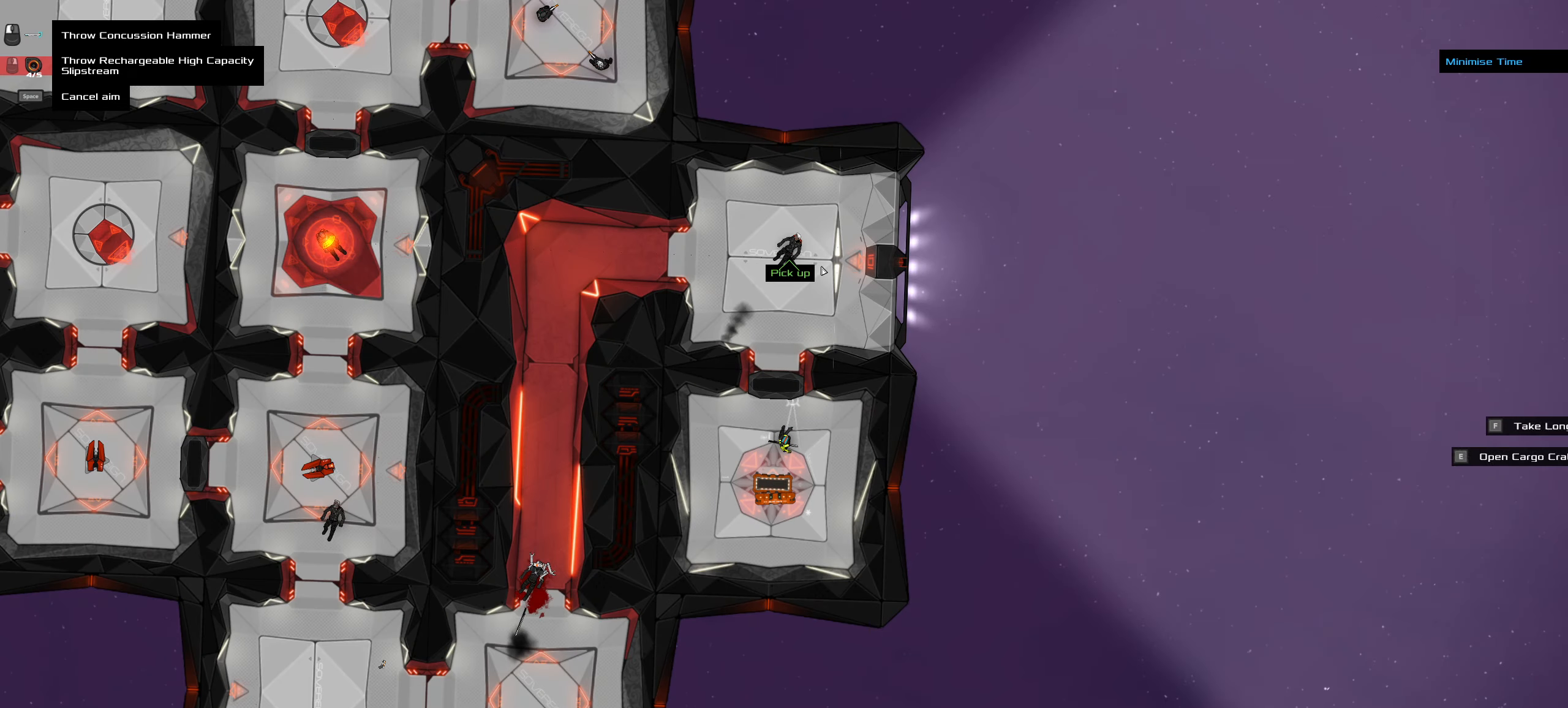
{"keys": [], "mouse": []}
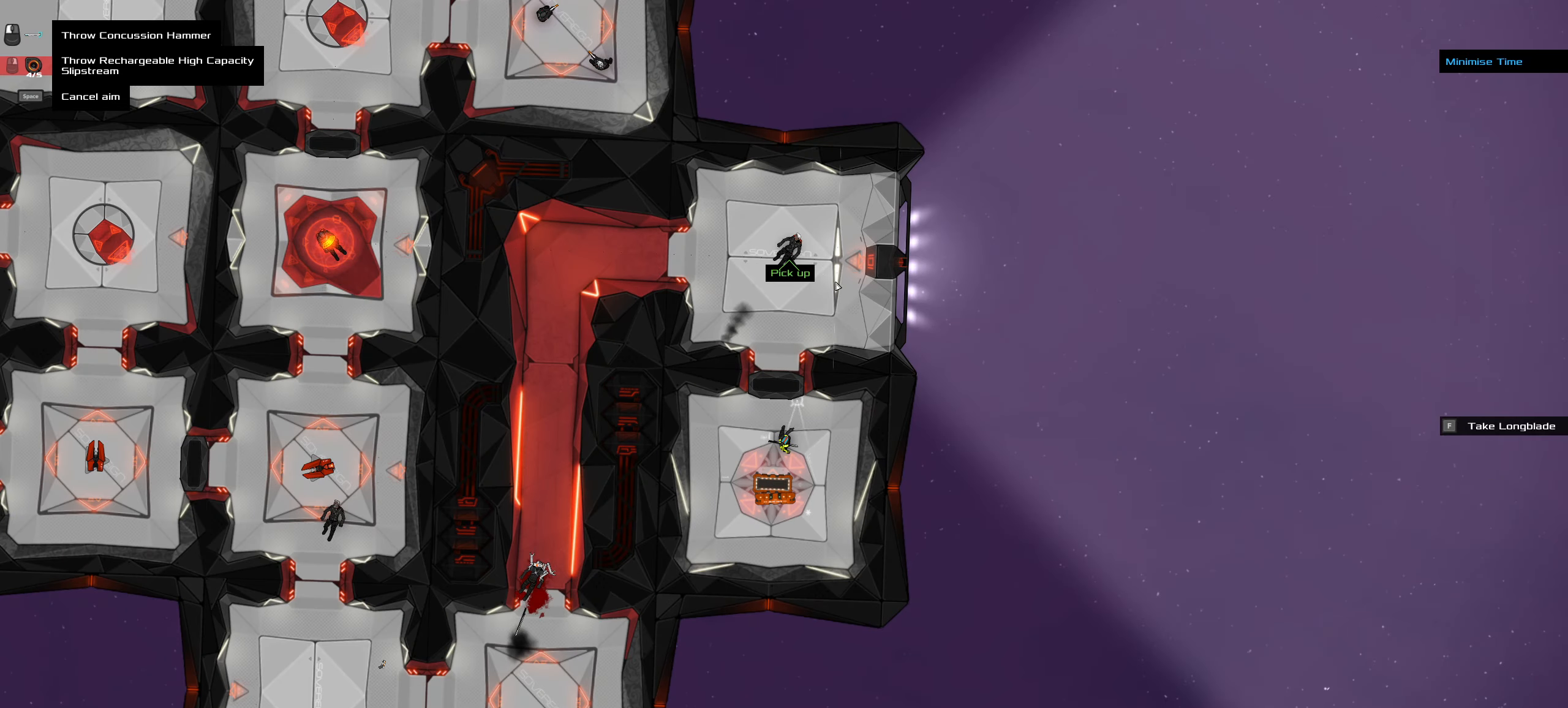
{"keys": ["ctrl_l"], "mouse": [], "events": [[217, "space", "down"], [317, "space", "up"], [500, "ctrl_l", "down"]]}
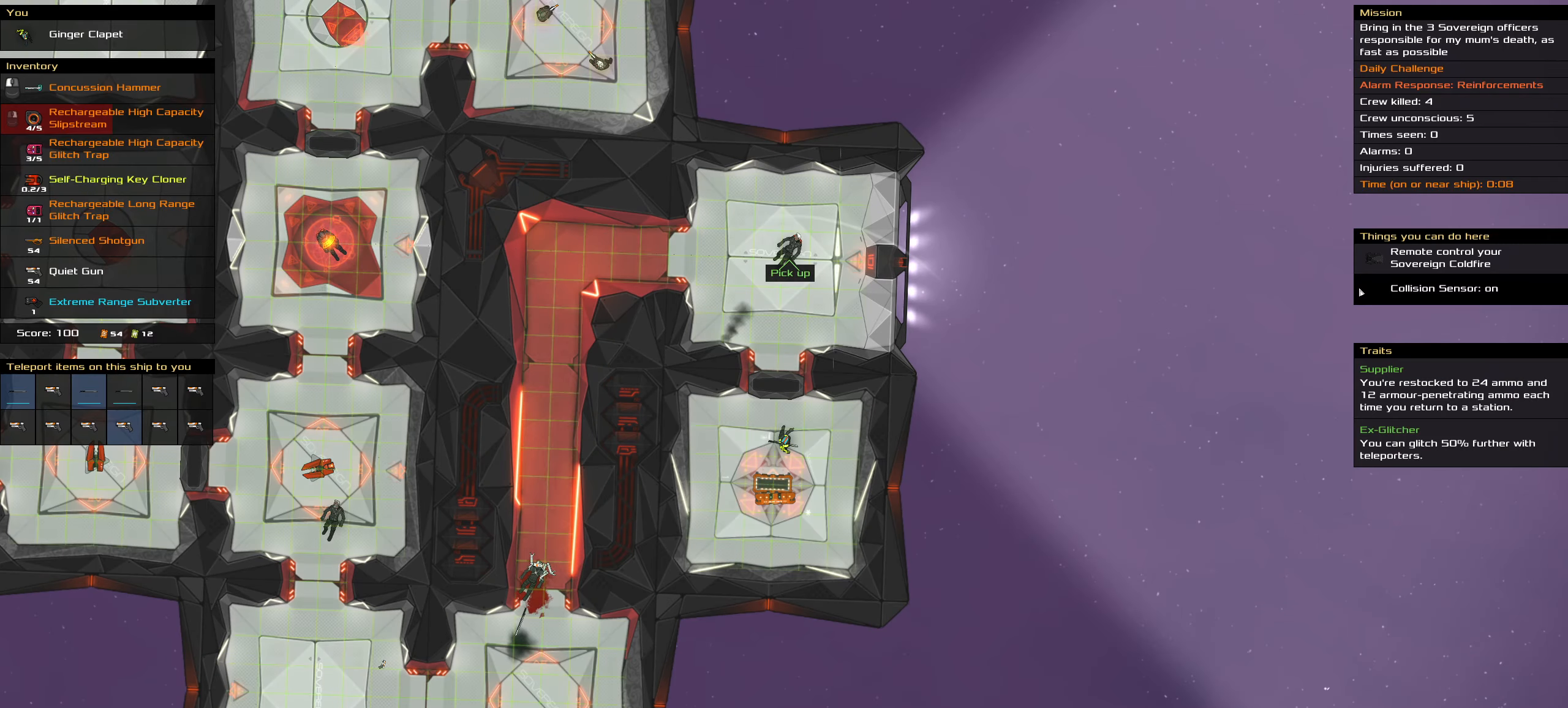
{"keys": ["ctrl_l"], "mouse": [], "events": []}
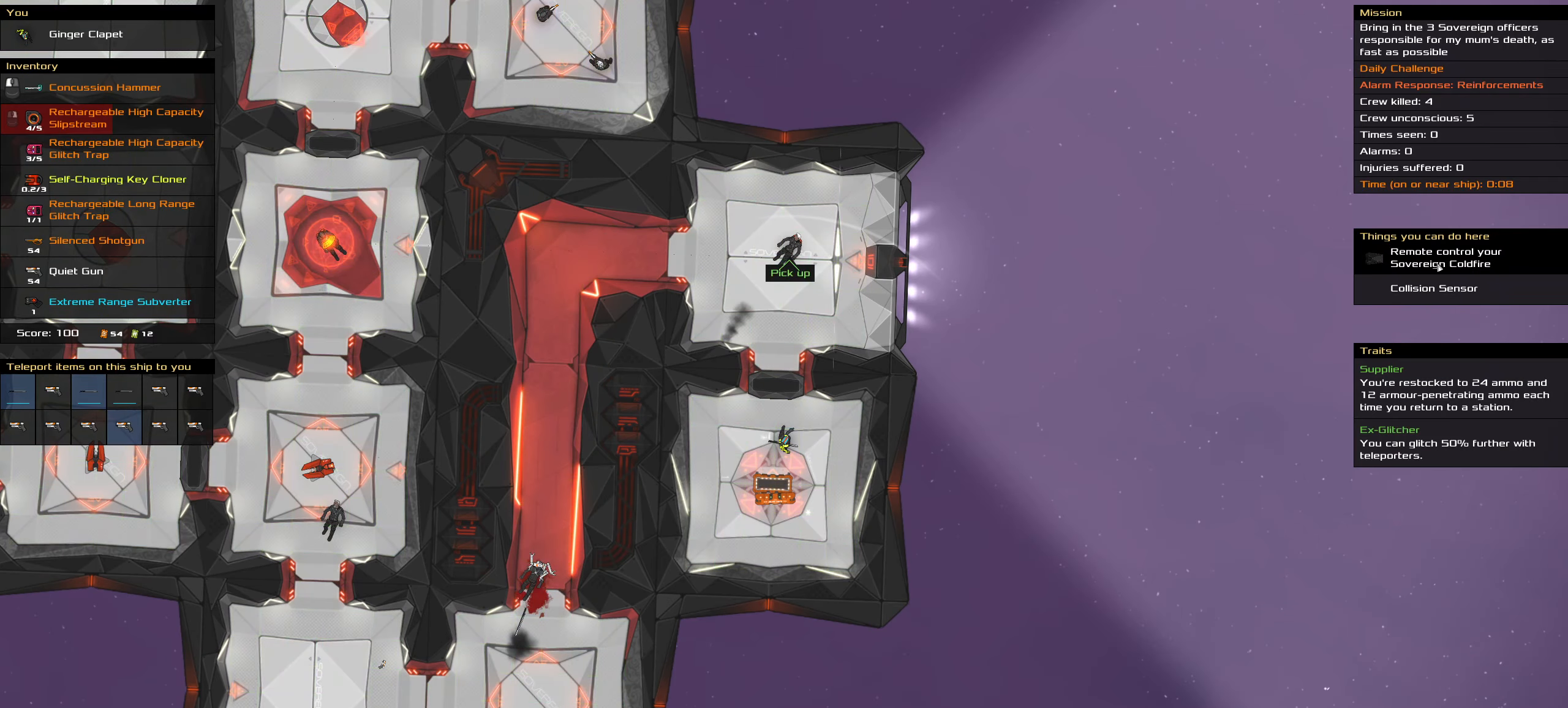
{"keys": ["ctrl_l"], "mouse": []}
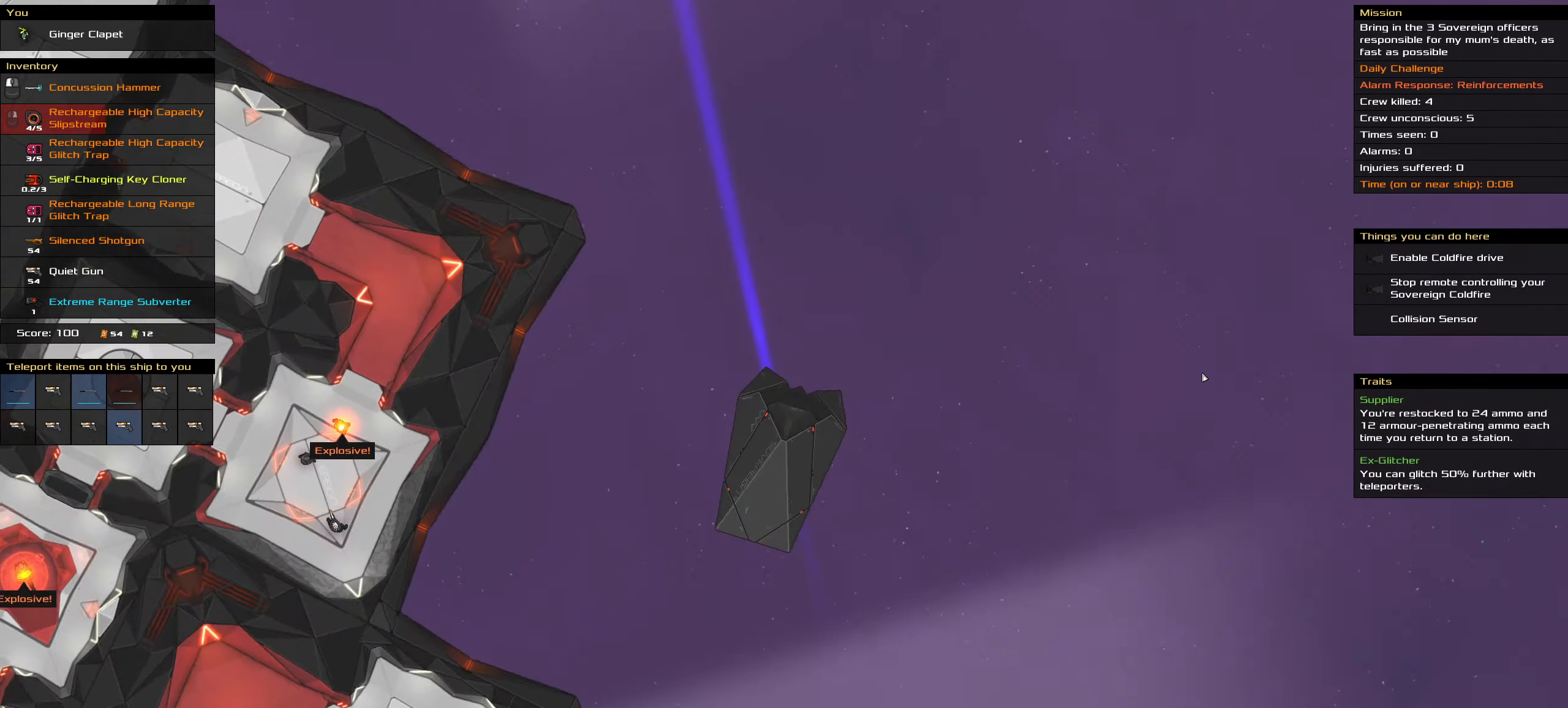
{"keys": ["ctrl_l"], "mouse": ["left"], "events": [[367, "mouse_left", "down"]]}
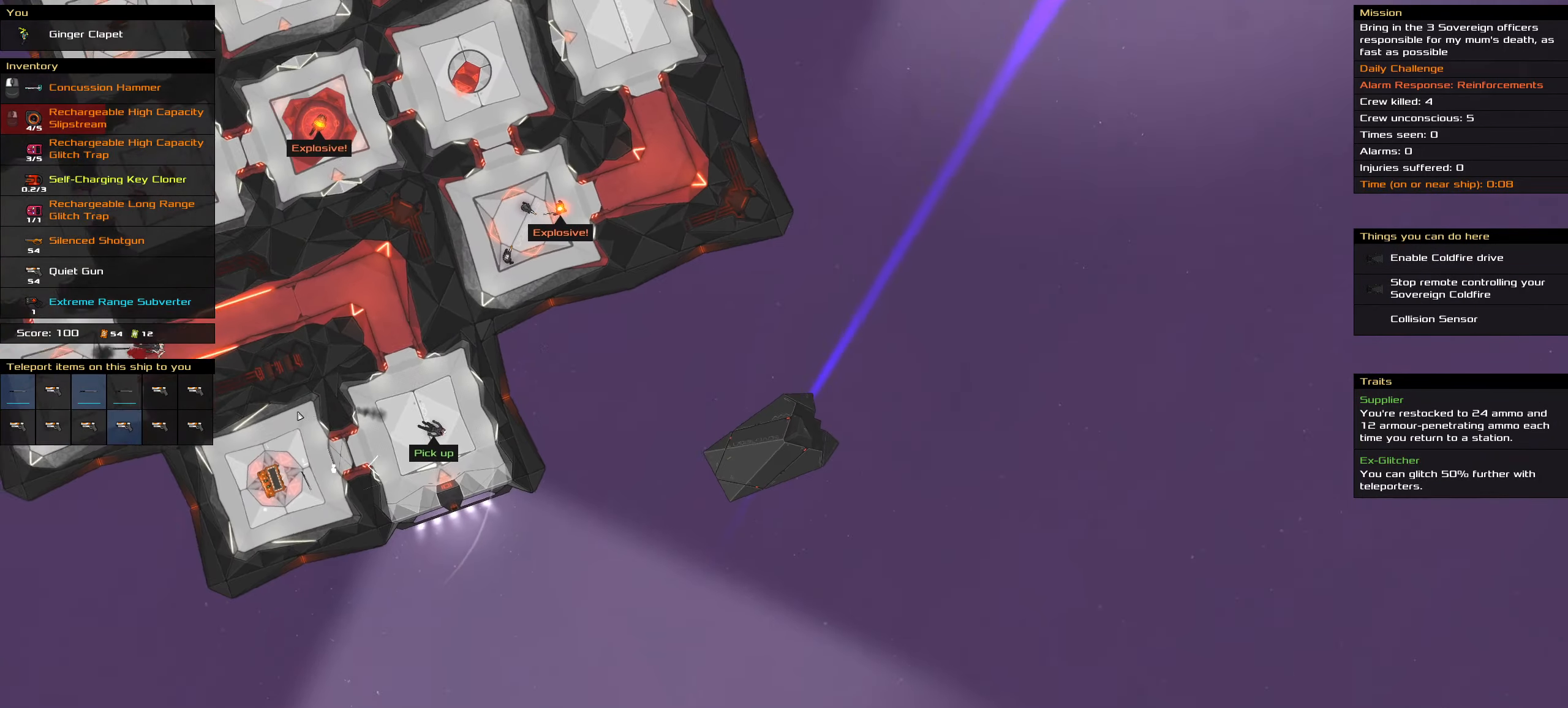
{"keys": ["ctrl_l", "space"], "mouse": ["left"], "events": [[467, "space", "down"]]}
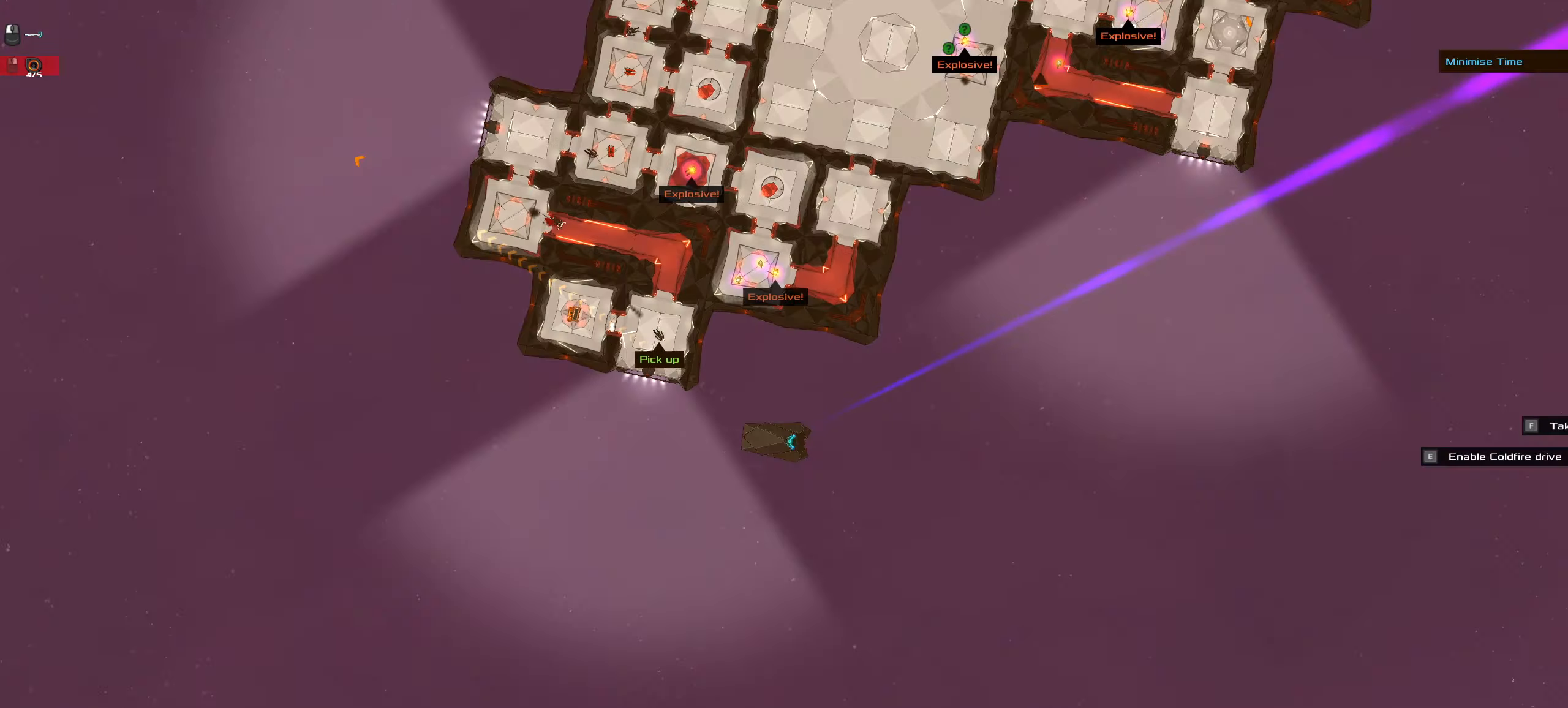
{"keys": ["ctrl_l"], "mouse": ["right"], "events": [[67, "space", "up"], [150, "space", "down"], [300, "space", "up"], [433, "mouse_left", "up"], [483, "mouse_right", "down"]]}
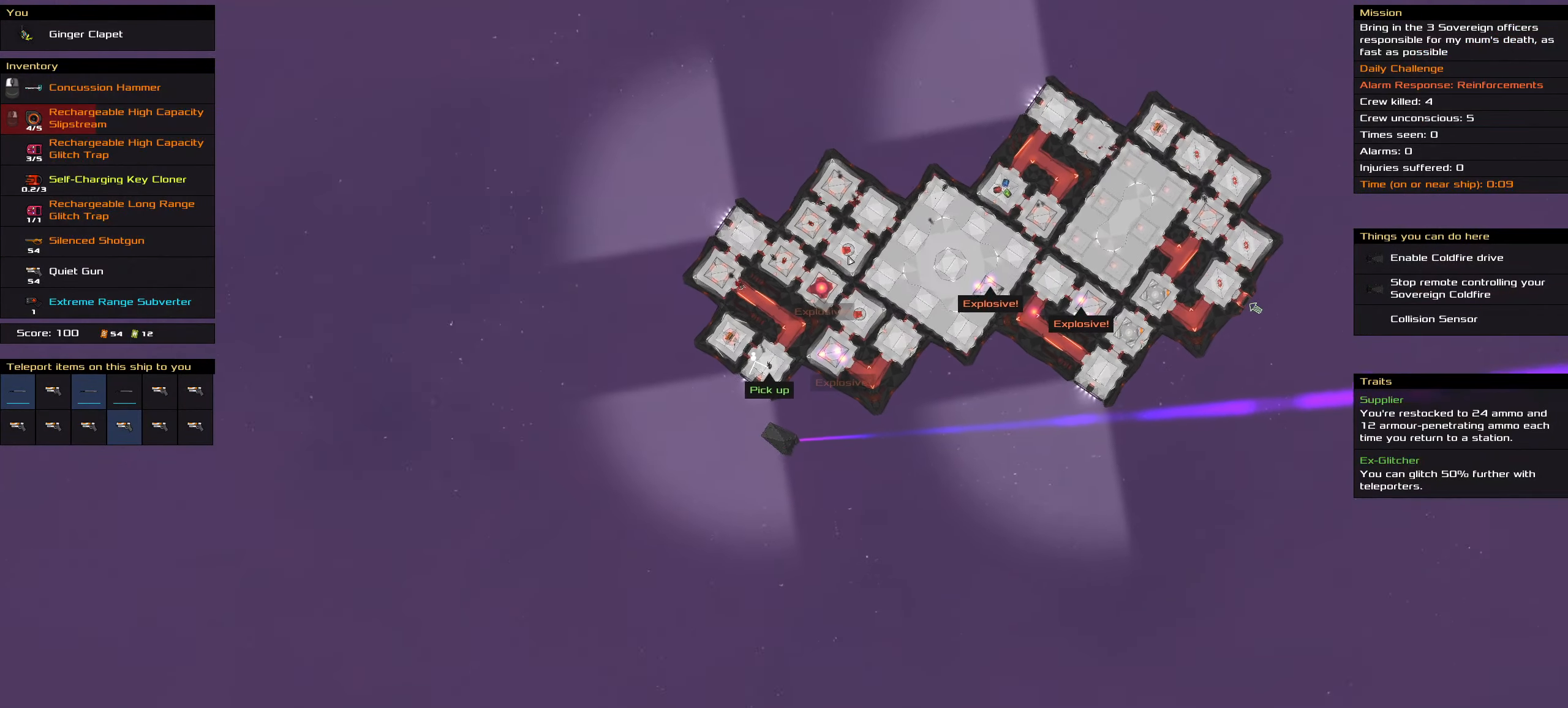
{"keys": ["ctrl_l", "space"], "mouse": ["right"], "events": [[367, "space", "down"], [417, "space", "up"], [500, "space", "down"]]}
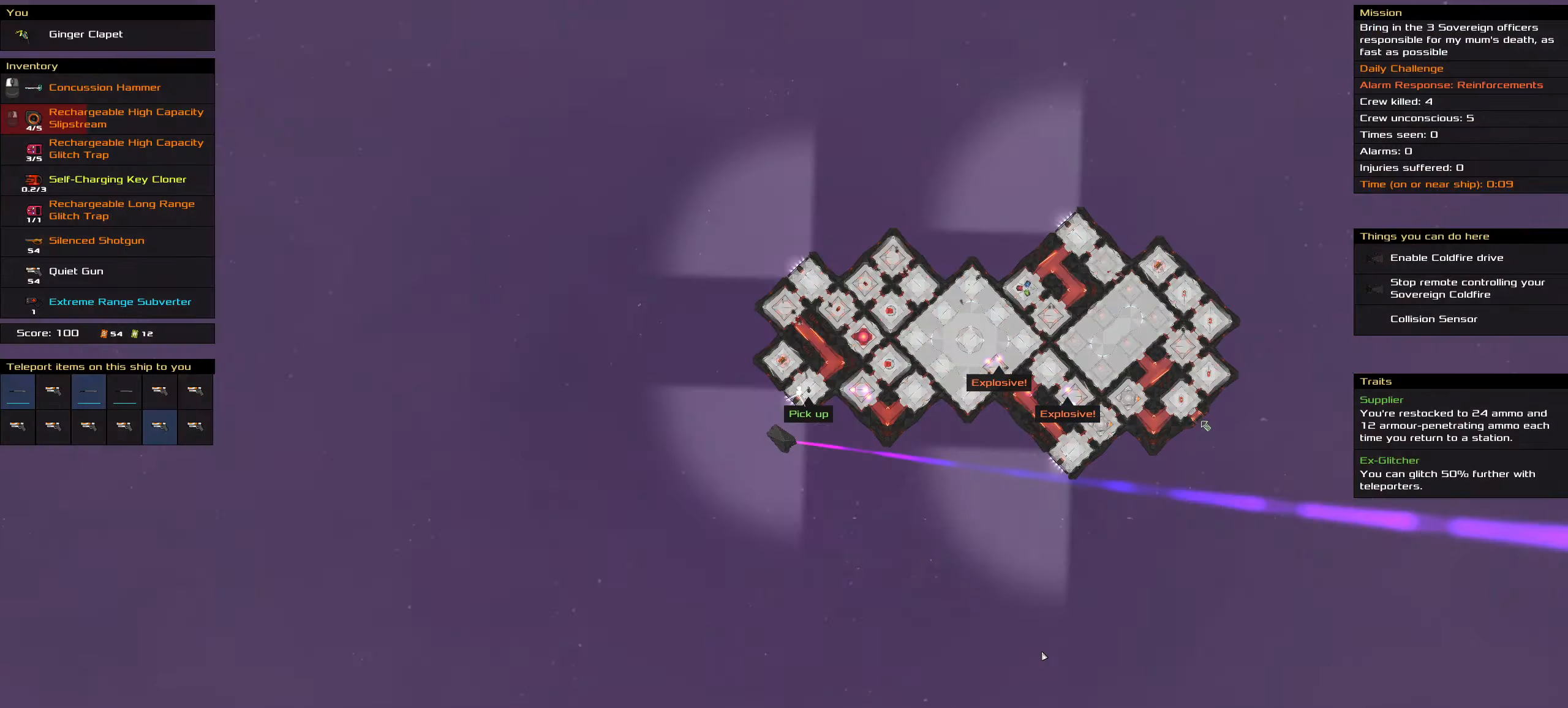
{"keys": ["ctrl_l"], "mouse": ["right"], "events": [[100, "space", "up"], [384, "space", "down"], [417, "space", "up"]]}
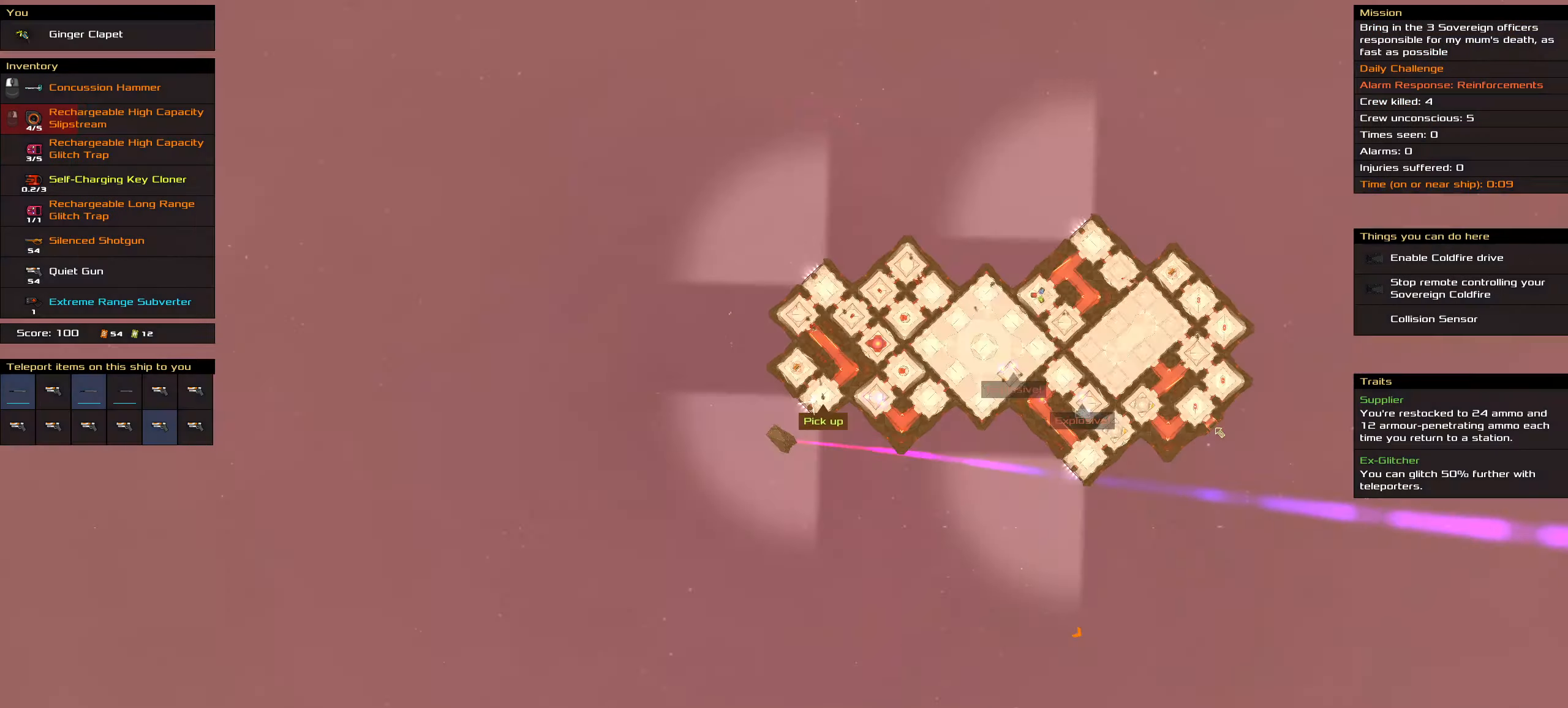
{"keys": ["ctrl_l"], "mouse": ["right"], "events": [[17, "space", "down"], [117, "space", "up"]]}
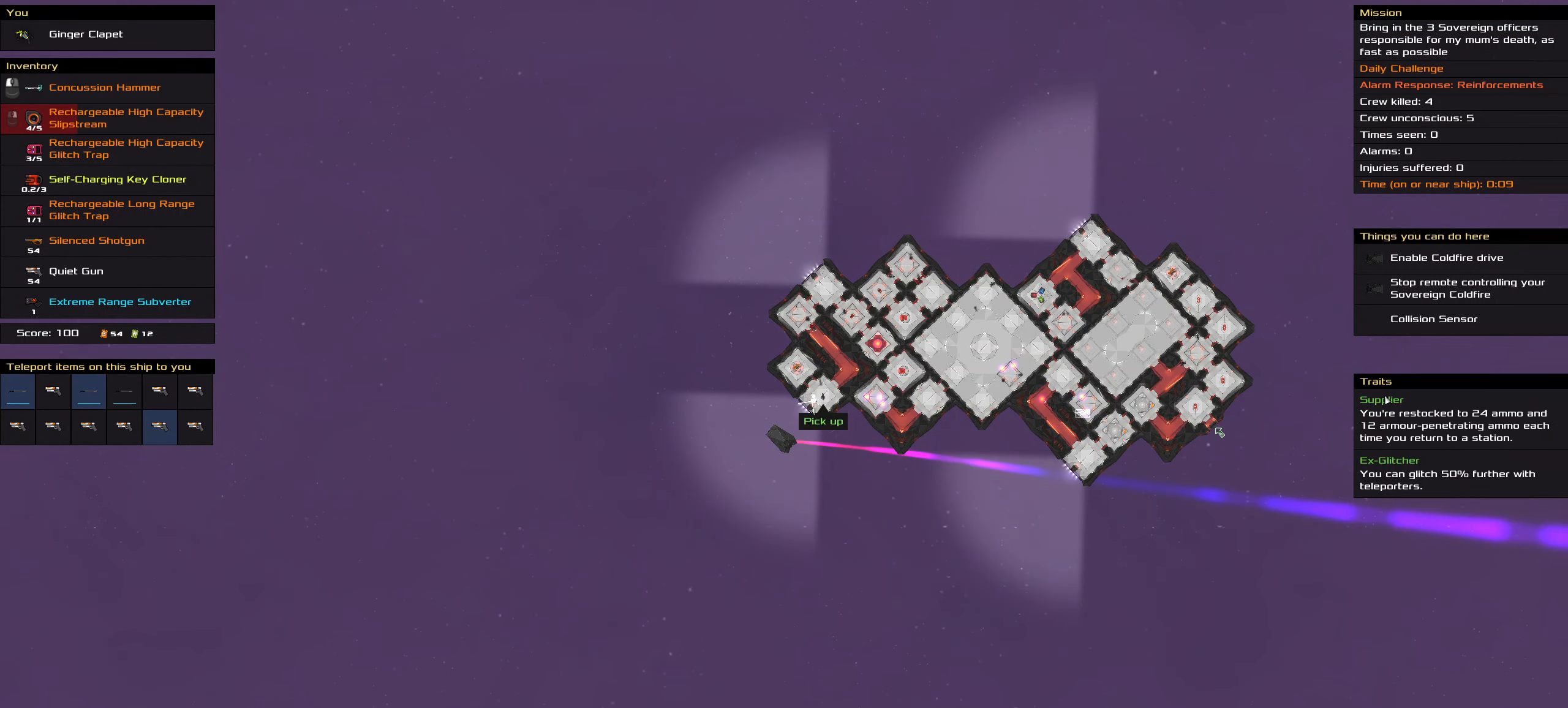
{"keys": ["ctrl_l"], "mouse": [], "events": [[167, "mouse_right", "up"], [450, "mouse_left", "down"], [500, "mouse_left", "up"]]}
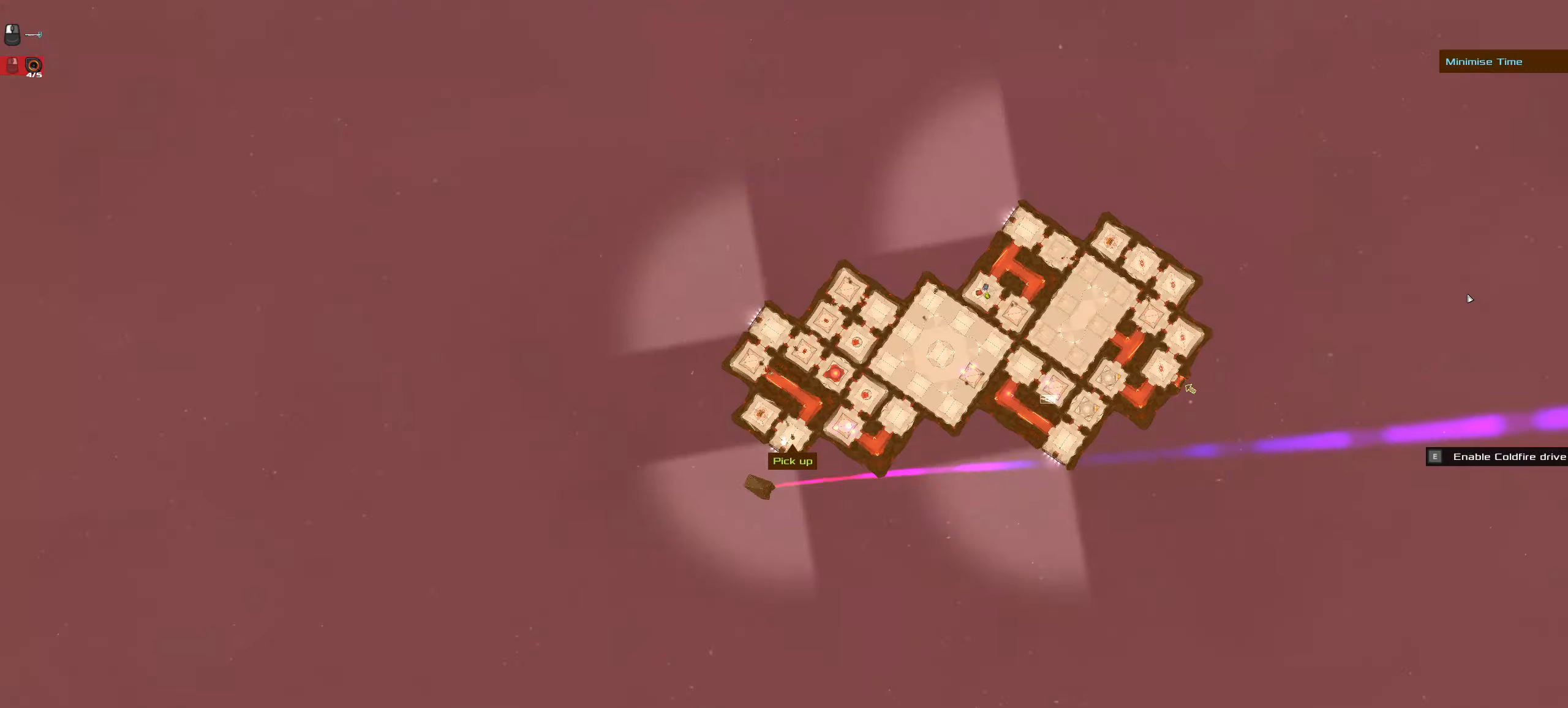
{"keys": [], "mouse": [], "events": [[50, "space", "down"], [134, "space", "up"], [284, "ctrl_l", "up"], [384, "t", "down"], [467, "t", "up"]]}